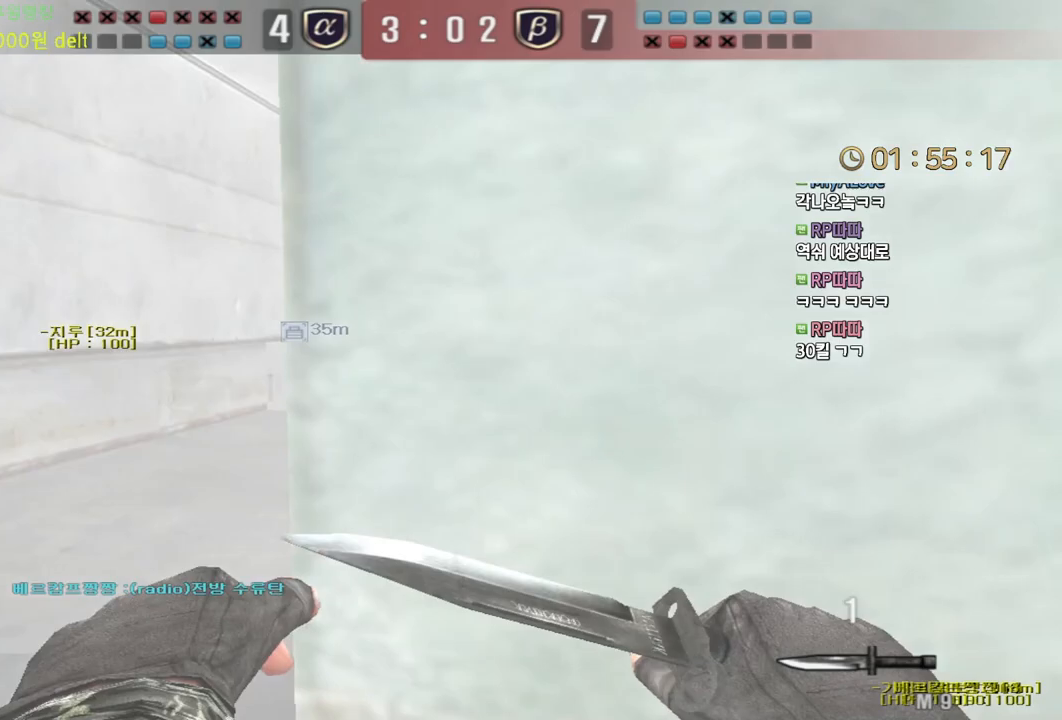
Gameplay with keyboard and mouse; each line is a JSON object with the keys and mouse buttons held at the frame after it. "events" lists presses ("down") and releases ("up") of "a", "ctrl", "d", "e", "f", "q", "r", "s", "shift", "space", "tab", "w", "mouse_left", "mouse_wheel", "mouse_right", "mouse_mb4" and "mouse_mb5" between this image and that frame as [ms after this image, input, new state], when the widget could be followed in between. "mouse_left", "mouse_wheel", "mouse_right", "mouse_mb4", "mouse_mb5" = the "left", "wheel", "right", "mb4", "mb5" buttons of the "mouse" list. No other keys are recorded. "wheel" means that the mouse wheel is clicked or scrolled. Mouse movement is not recorded.
{"keys": ["s", "shift"], "mouse": [], "events": [[150, "s", "down"], [167, "mouse_left", "down"], [233, "d", "up"], [267, "mouse_left", "up"]]}
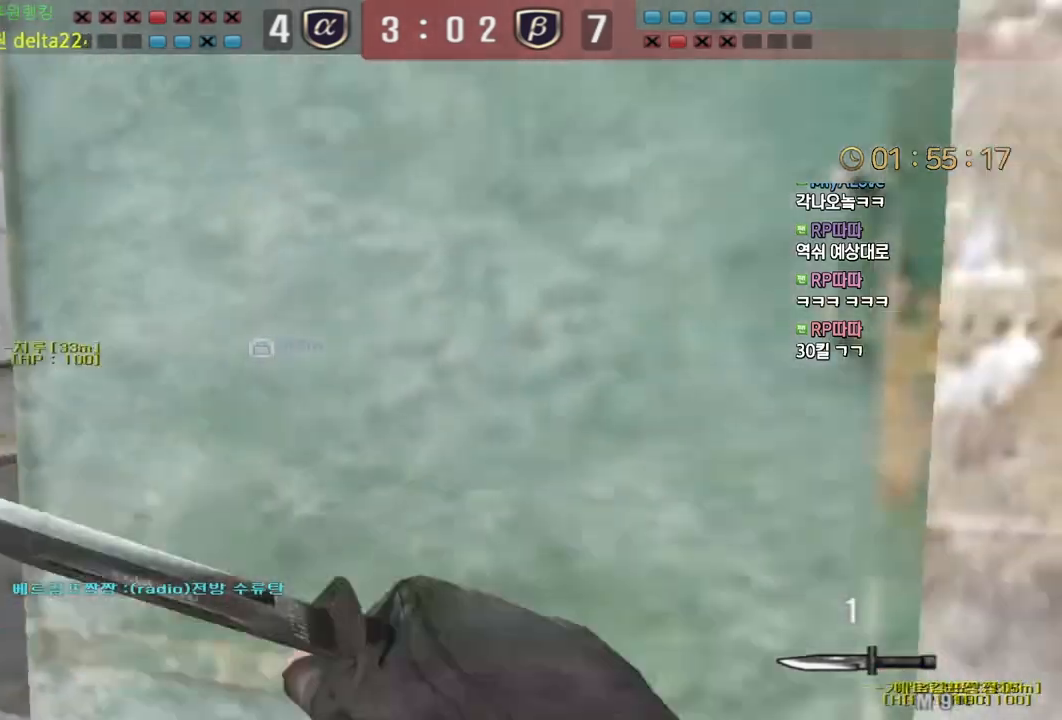
{"keys": ["shift", "w"], "mouse": [], "events": [[150, "a", "down"], [233, "s", "up"], [267, "a", "up"], [300, "d", "down"], [333, "w", "down"], [450, "d", "up"]]}
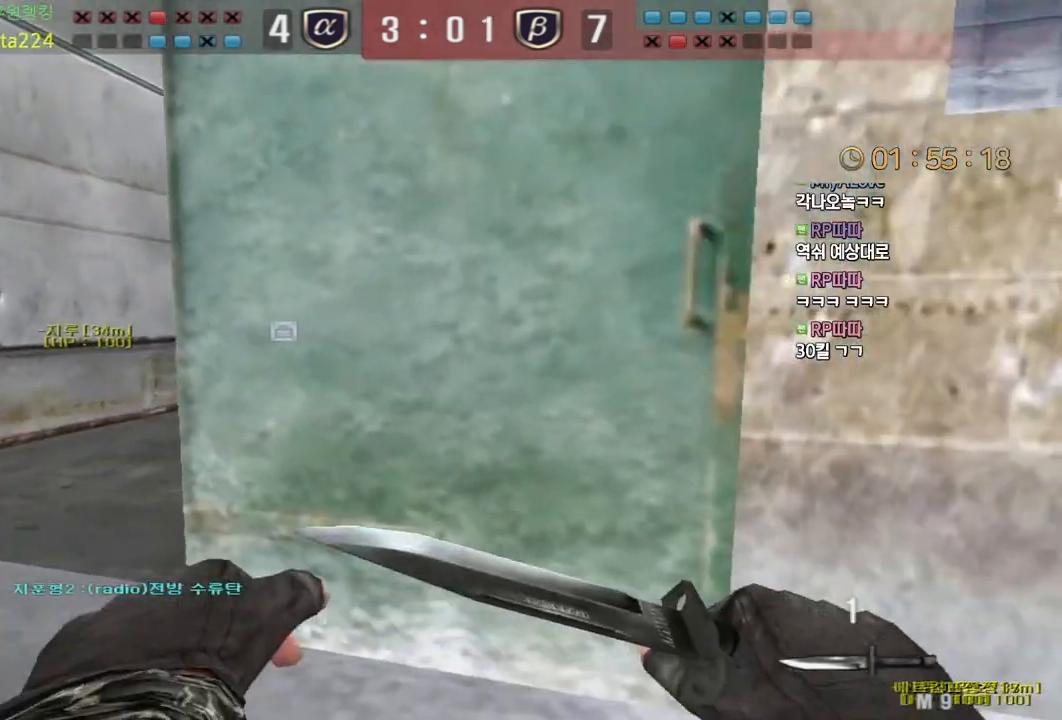
{"keys": ["a", "w"], "mouse": ["left"], "events": [[350, "a", "down"], [383, "shift", "up"], [433, "mouse_left", "down"]]}
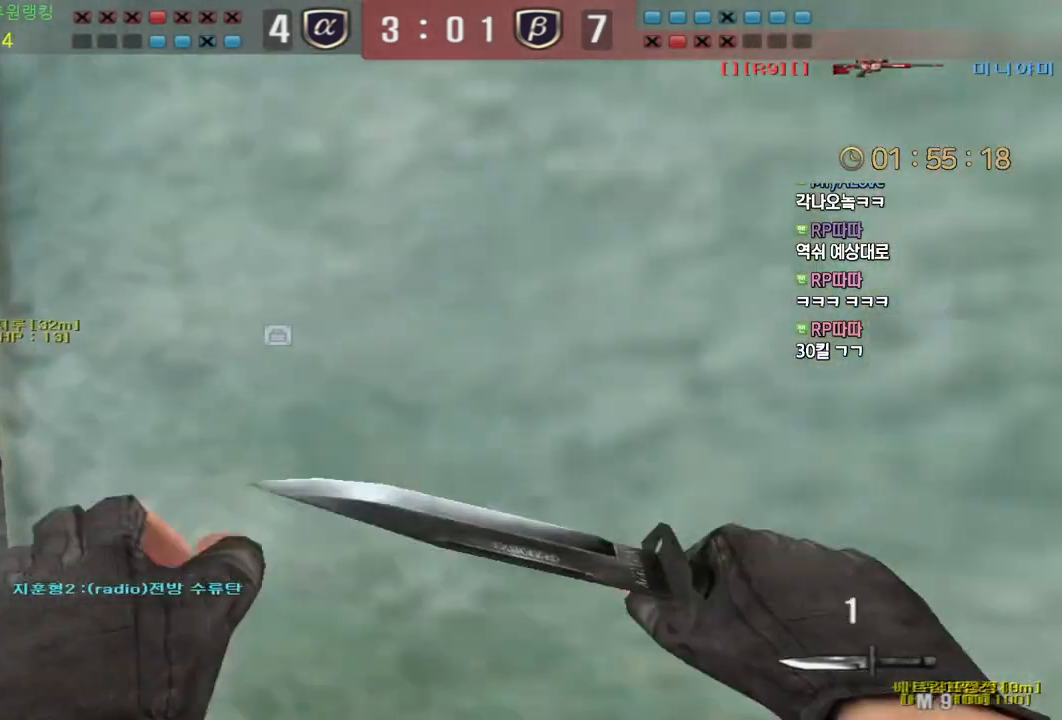
{"keys": ["ctrl", "w"], "mouse": [], "events": [[117, "mouse_left", "up"], [150, "ctrl", "down"], [167, "a", "up"], [167, "w", "up"], [233, "ctrl", "up"], [250, "d", "down"], [250, "w", "down"], [483, "ctrl", "down"], [483, "d", "up"]]}
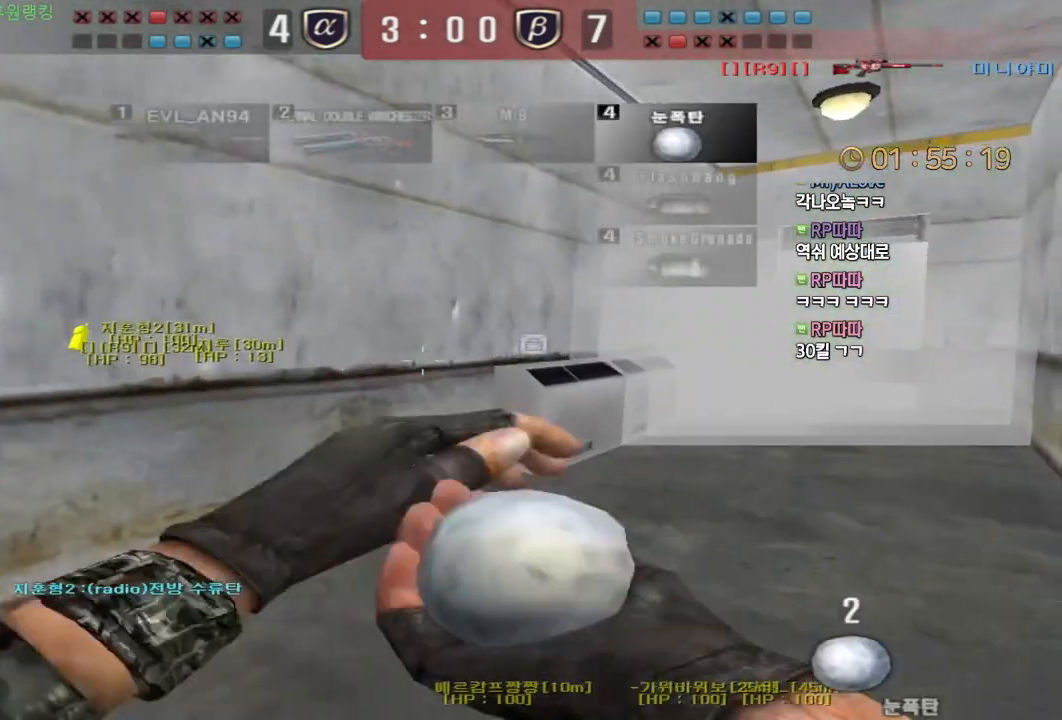
{"keys": ["a", "w"], "mouse": ["left"], "events": [[17, "w", "up"], [100, "ctrl", "up"], [100, "d", "down"], [100, "w", "down"], [200, "mouse_left", "down"], [317, "d", "up"], [333, "ctrl", "down"], [333, "w", "up"], [417, "ctrl", "up"], [417, "w", "down"], [433, "a", "down"]]}
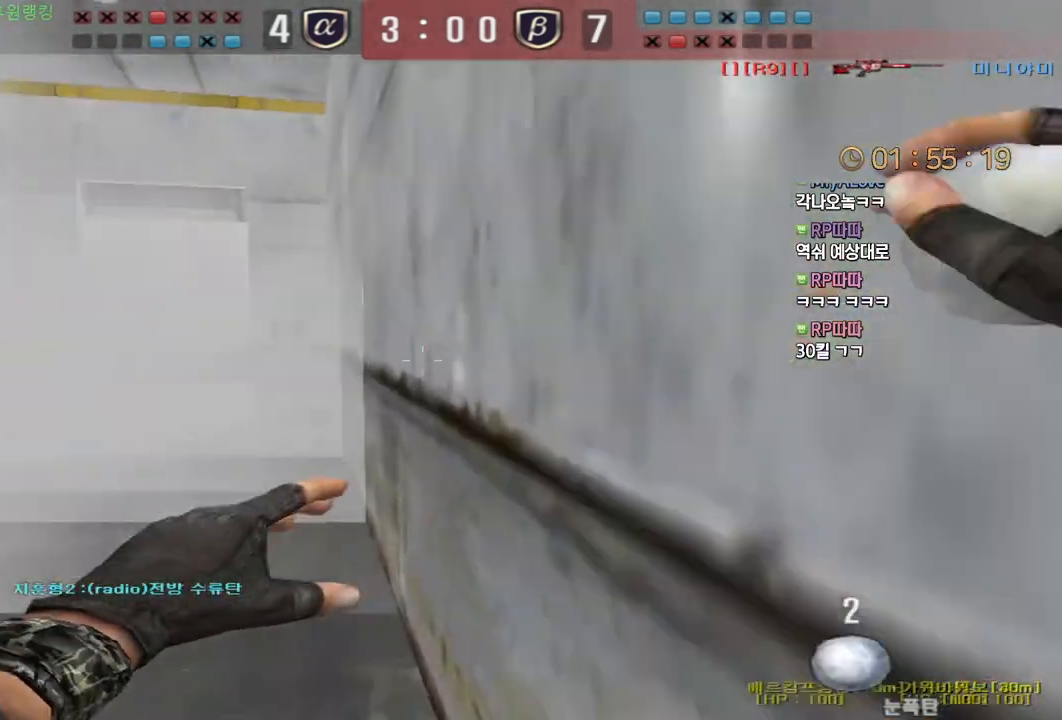
{"keys": ["d", "w"], "mouse": ["left"], "events": [[133, "a", "up"], [150, "ctrl", "down"], [150, "d", "down"], [150, "w", "up"], [200, "ctrl", "up"], [217, "w", "down"]]}
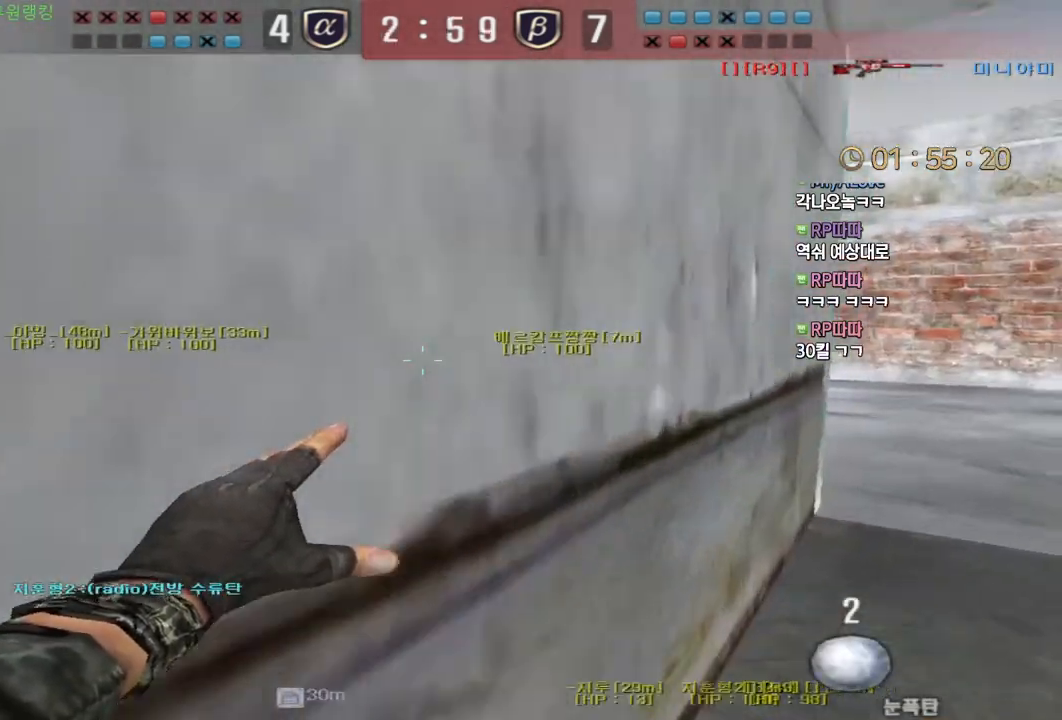
{"keys": ["d", "w"], "mouse": [], "events": [[17, "ctrl", "down"], [17, "d", "up"], [33, "w", "up"], [117, "ctrl", "up"], [117, "d", "down"], [117, "w", "down"], [300, "mouse_left", "up"], [383, "ctrl", "down"], [383, "d", "up"], [400, "w", "up"], [483, "ctrl", "up"], [483, "w", "down"], [500, "d", "down"]]}
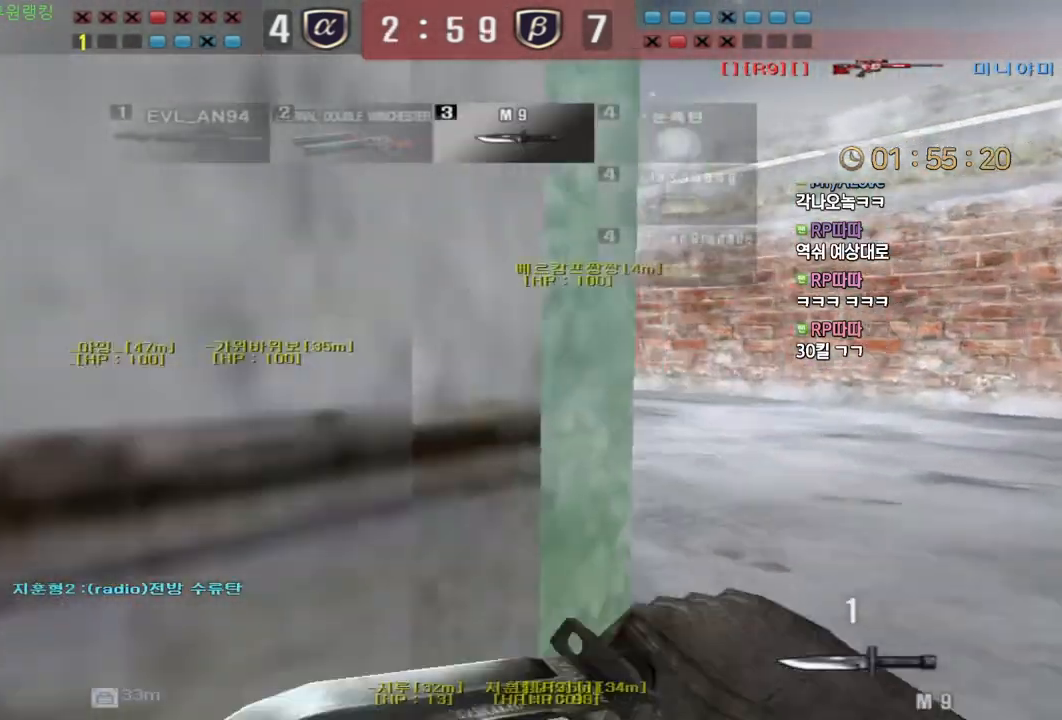
{"keys": ["a", "ctrl", "w"], "mouse": [], "events": [[217, "ctrl", "down"], [217, "d", "up"], [217, "w", "up"], [300, "ctrl", "up"], [317, "a", "down"], [317, "w", "down"], [500, "ctrl", "down"]]}
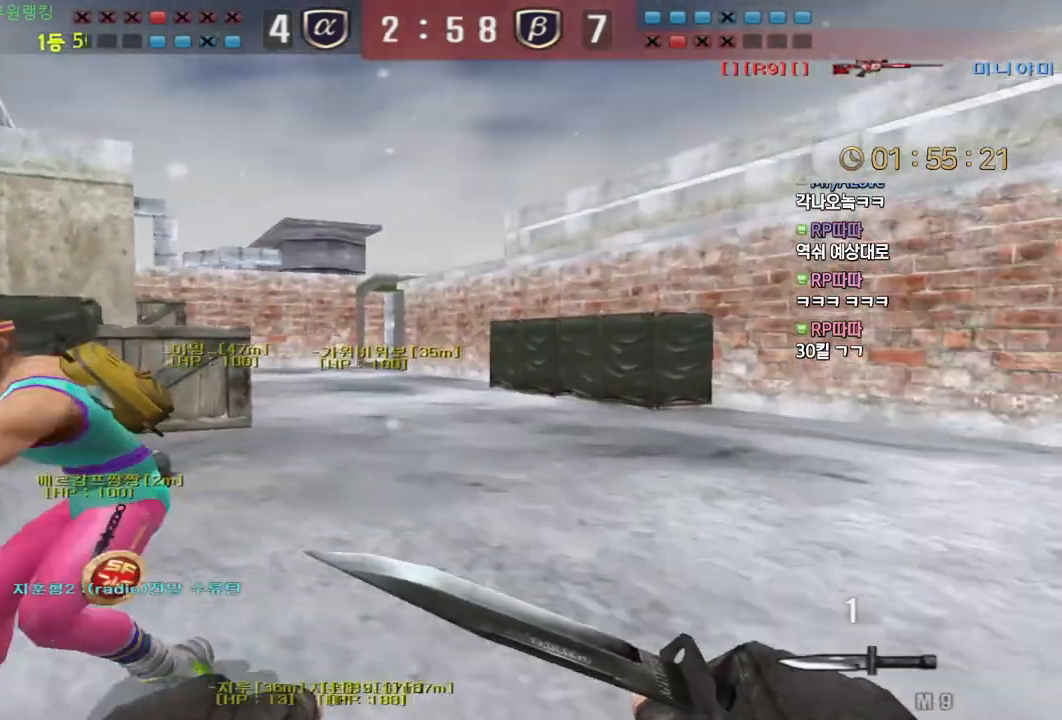
{"keys": ["d", "w"], "mouse": [], "events": [[33, "a", "up"], [33, "w", "up"], [117, "ctrl", "up"], [117, "w", "down"], [133, "a", "down"], [383, "ctrl", "down"], [400, "a", "up"], [417, "w", "up"], [483, "ctrl", "up"], [483, "d", "down"], [500, "w", "down"]]}
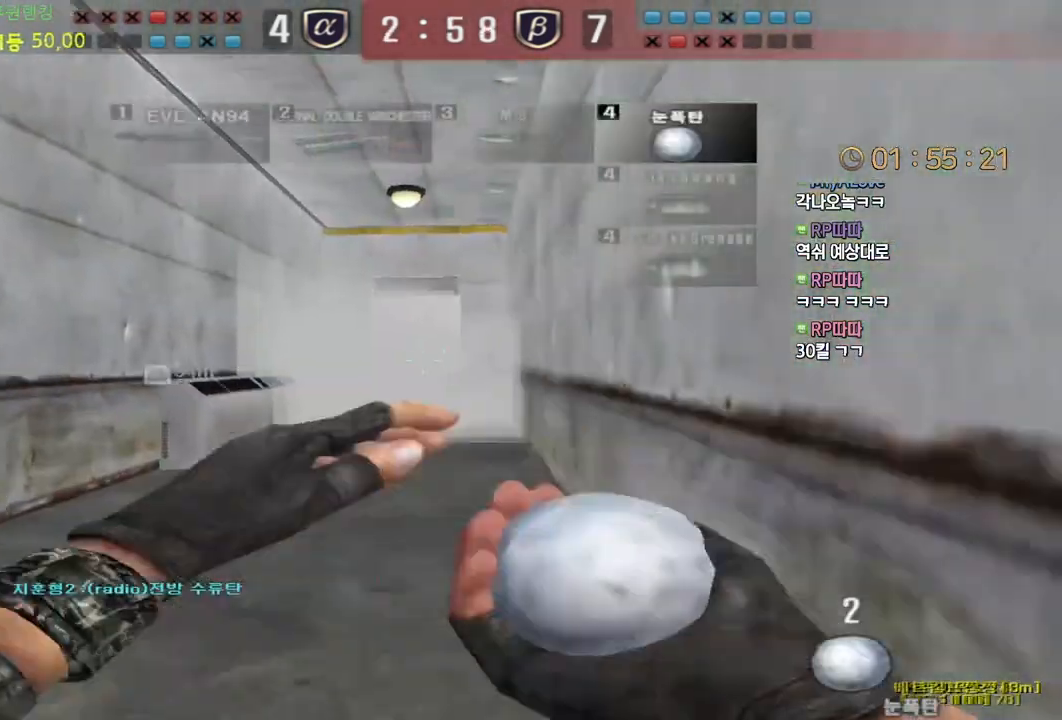
{"keys": ["d", "w"], "mouse": ["left"], "events": [[250, "ctrl", "down"], [250, "d", "up"], [283, "w", "up"], [350, "ctrl", "up"], [350, "mouse_left", "down"], [367, "d", "down"], [367, "w", "down"]]}
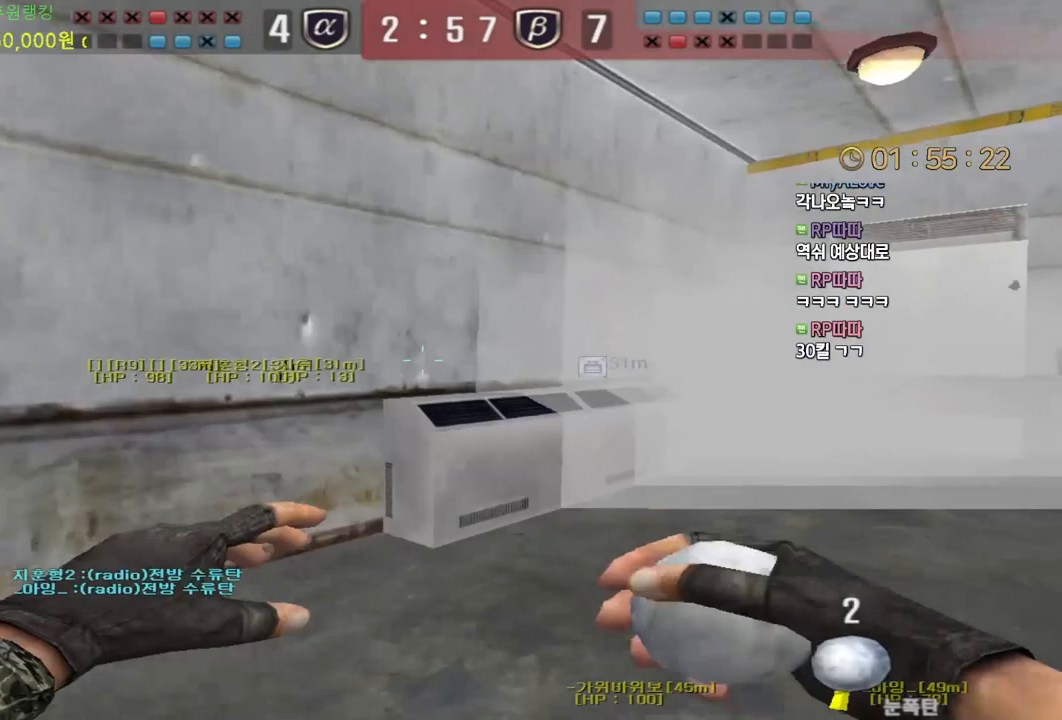
{"keys": ["ctrl"], "mouse": ["left"], "events": [[83, "ctrl", "down"], [83, "d", "up"], [100, "w", "up"], [183, "a", "down"], [183, "ctrl", "up"], [200, "w", "down"], [433, "a", "up"], [433, "ctrl", "down"], [450, "w", "up"]]}
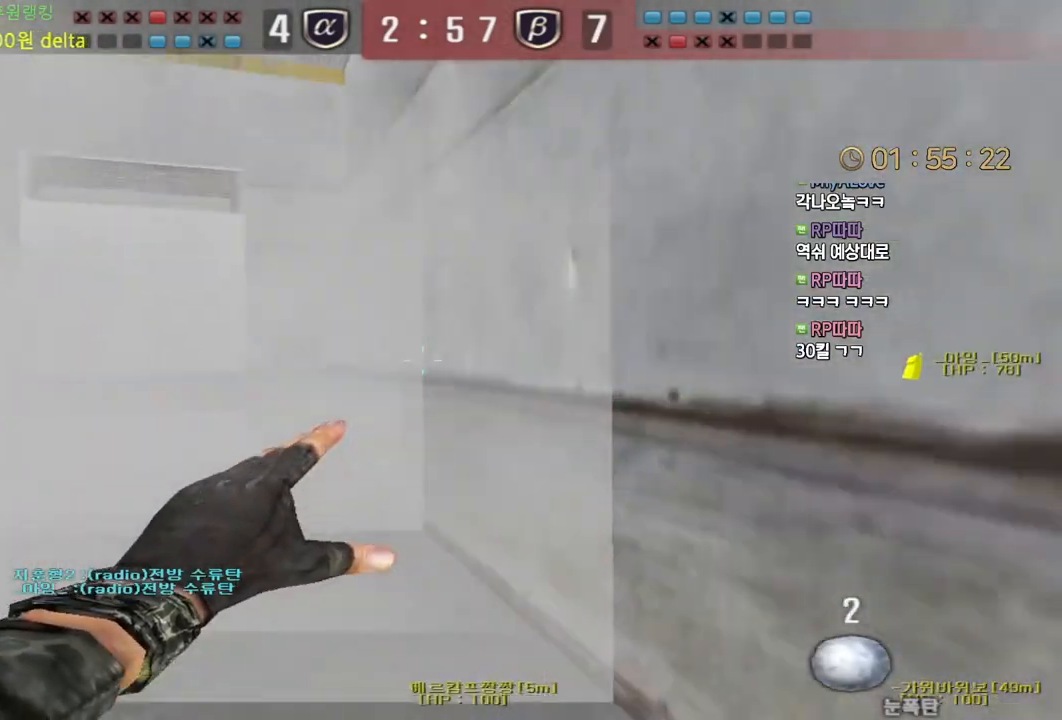
{"keys": ["a", "w"], "mouse": ["left"], "events": [[17, "ctrl", "up"], [33, "w", "down"], [50, "a", "down"], [183, "a", "up"], [183, "ctrl", "down"], [200, "w", "up"], [250, "ctrl", "up"], [267, "a", "down"], [267, "w", "down"]]}
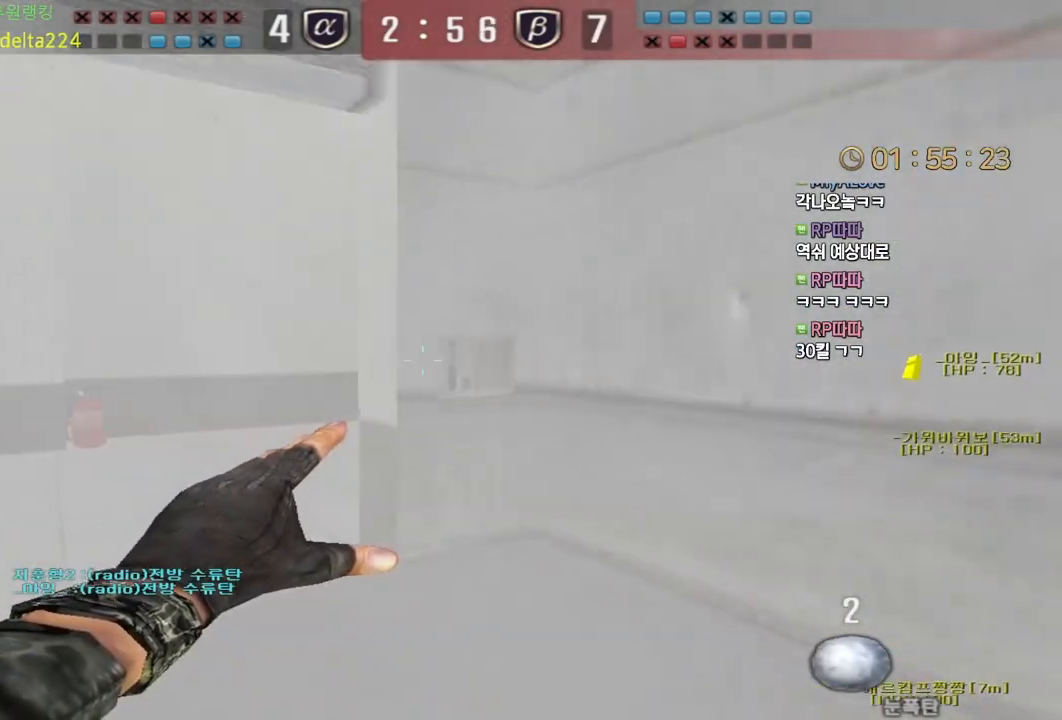
{"keys": ["d", "shift"], "mouse": [], "events": [[100, "mouse_left", "up"], [100, "w", "up"], [117, "a", "up"], [117, "space", "down"], [167, "d", "down"], [167, "s", "down"], [167, "space", "up"], [433, "s", "up"], [500, "shift", "down"]]}
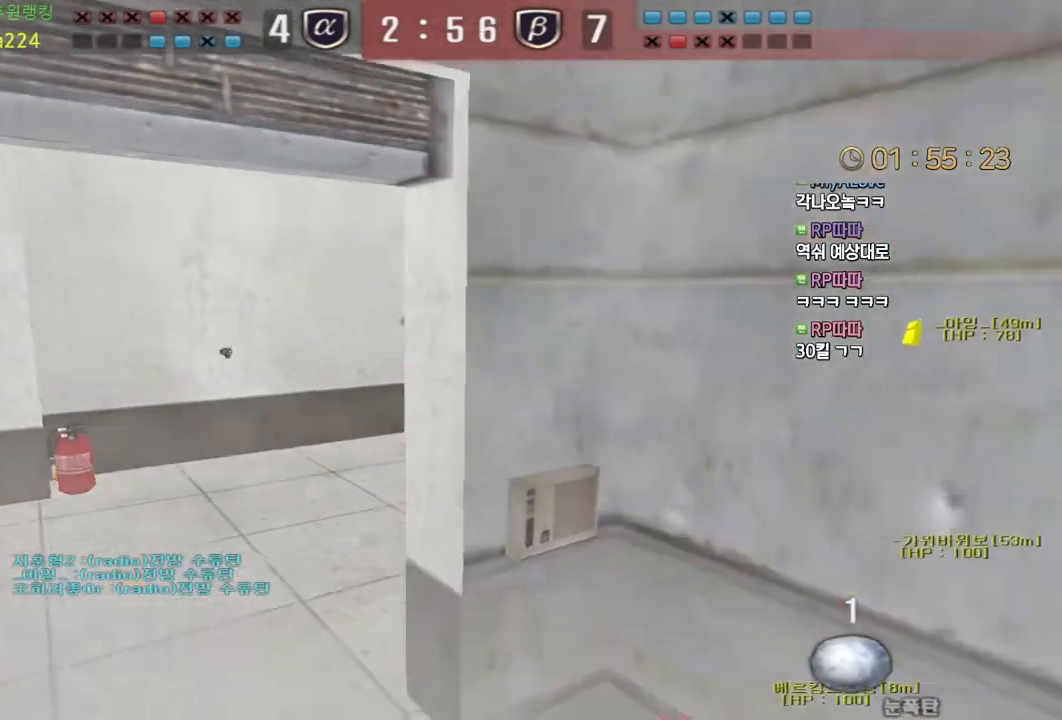
{"keys": ["a", "shift", "w"], "mouse": ["left"], "events": [[17, "w", "down"], [167, "d", "up"], [217, "a", "down"], [333, "mouse_left", "down"]]}
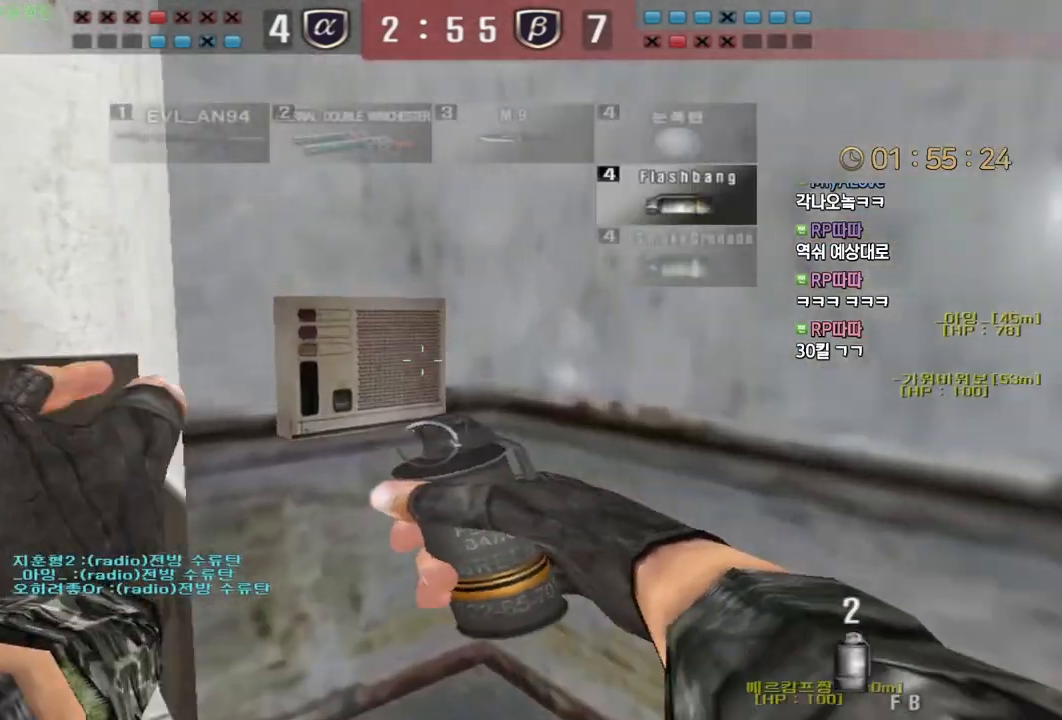
{"keys": [], "mouse": [], "events": [[150, "shift", "up"], [267, "mouse_left", "up"], [283, "a", "up"], [300, "a", "down"], [400, "a", "up"], [417, "w", "up"], [450, "ctrl", "down"], [483, "ctrl", "up"]]}
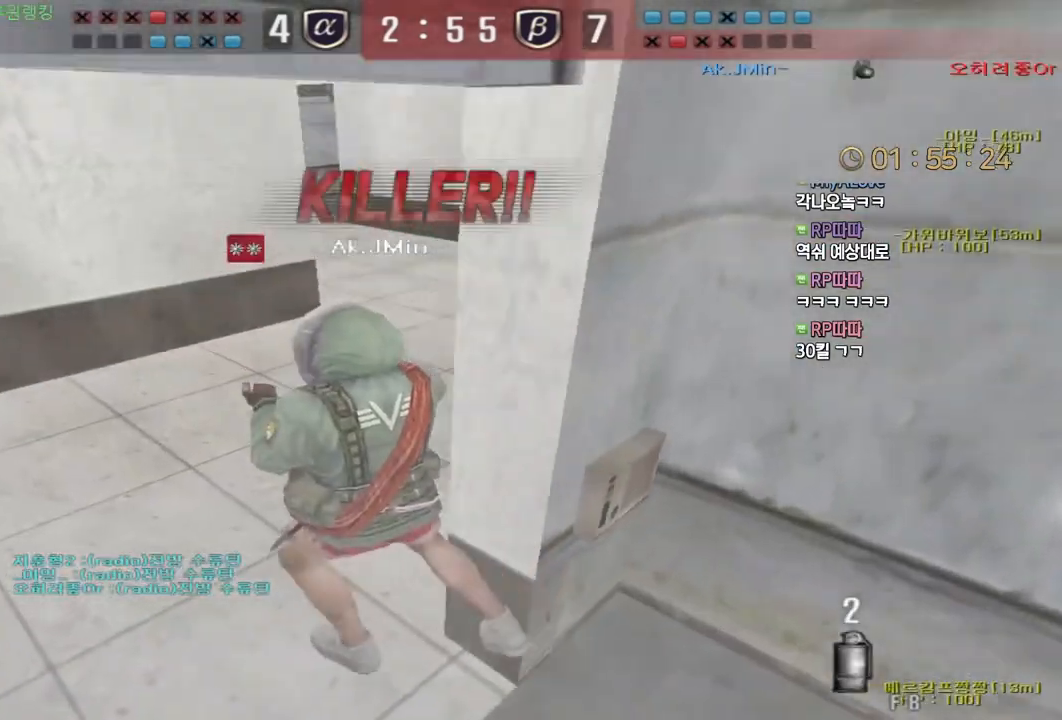
{"keys": [], "mouse": ["left"], "events": [[17, "w", "down"], [33, "w", "up"], [317, "mouse_left", "down"]]}
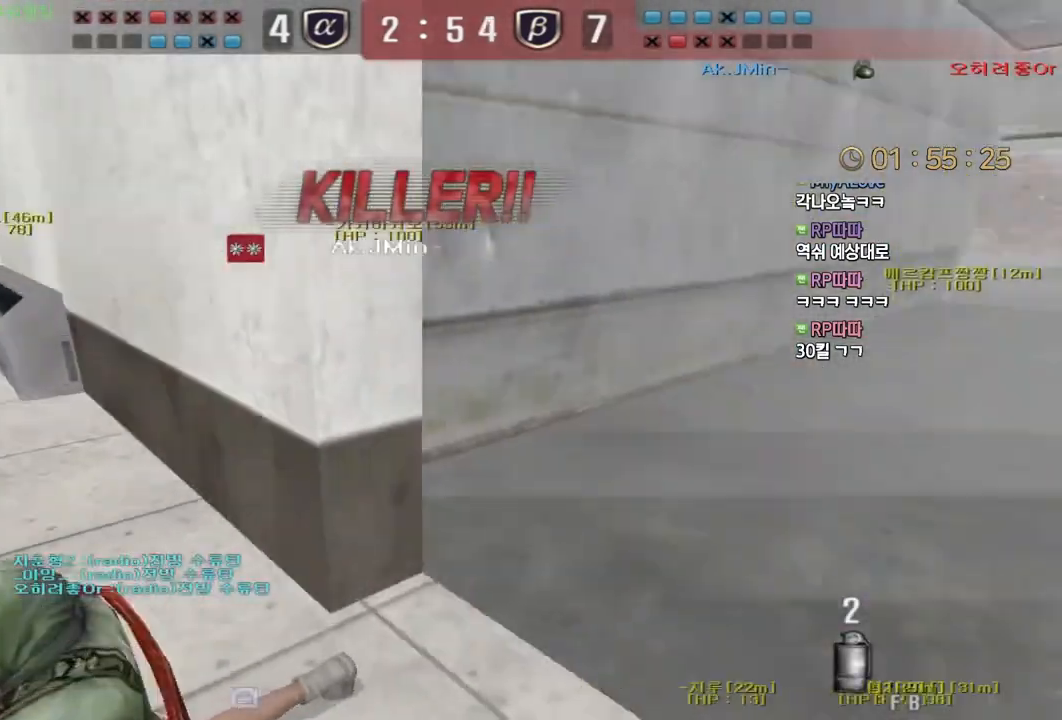
{"keys": [], "mouse": ["left"], "events": []}
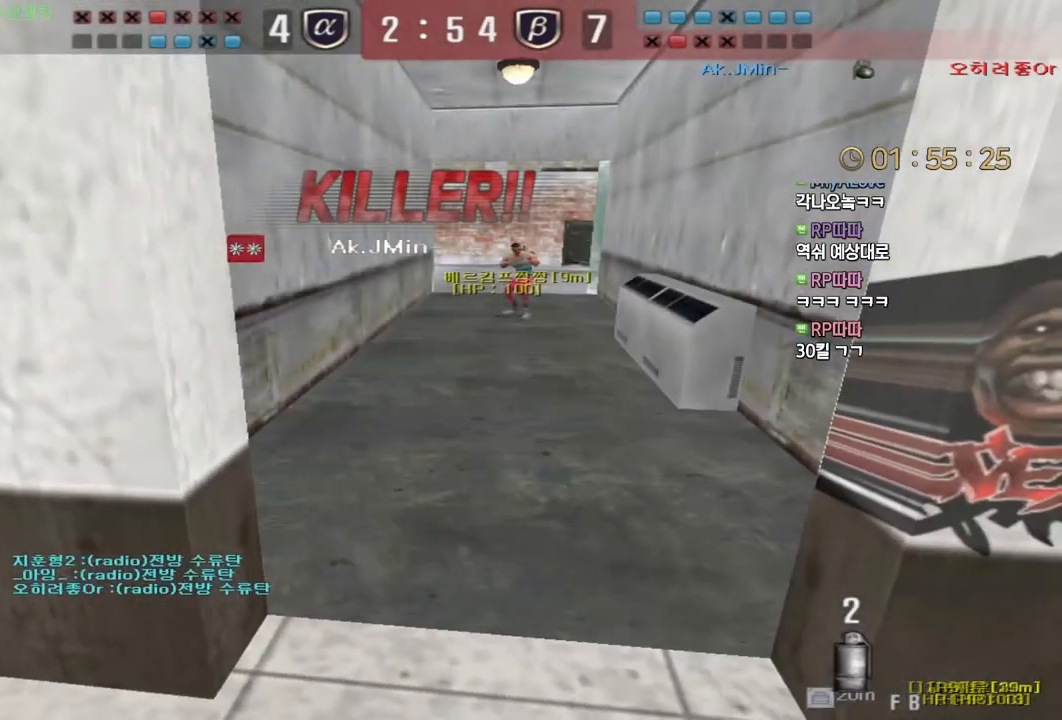
{"keys": [], "mouse": ["left", "right"], "events": [[483, "mouse_right", "down"]]}
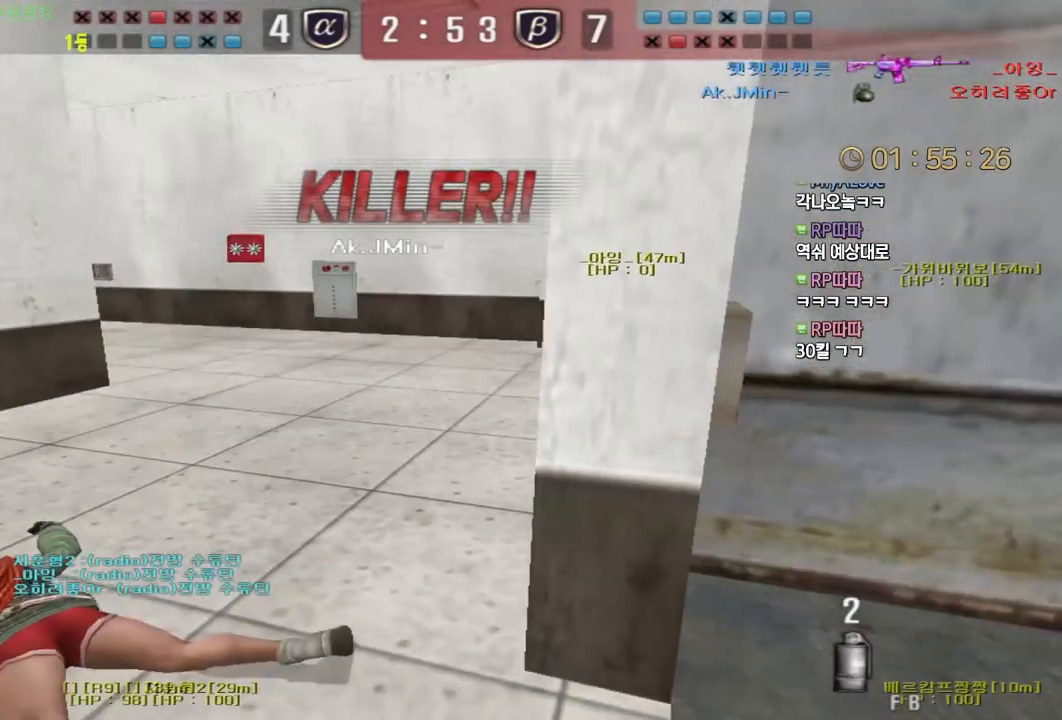
{"keys": ["tab"], "mouse": ["left", "right"], "events": [[267, "tab", "down"]]}
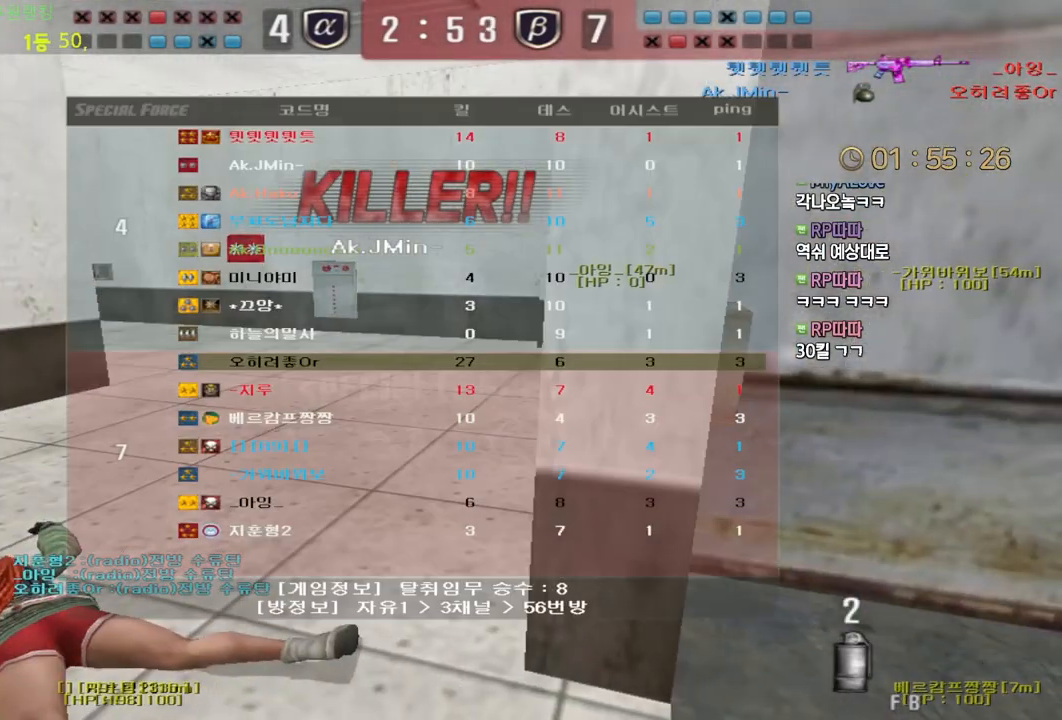
{"keys": ["tab"], "mouse": ["right"], "events": [[217, "mouse_left", "up"]]}
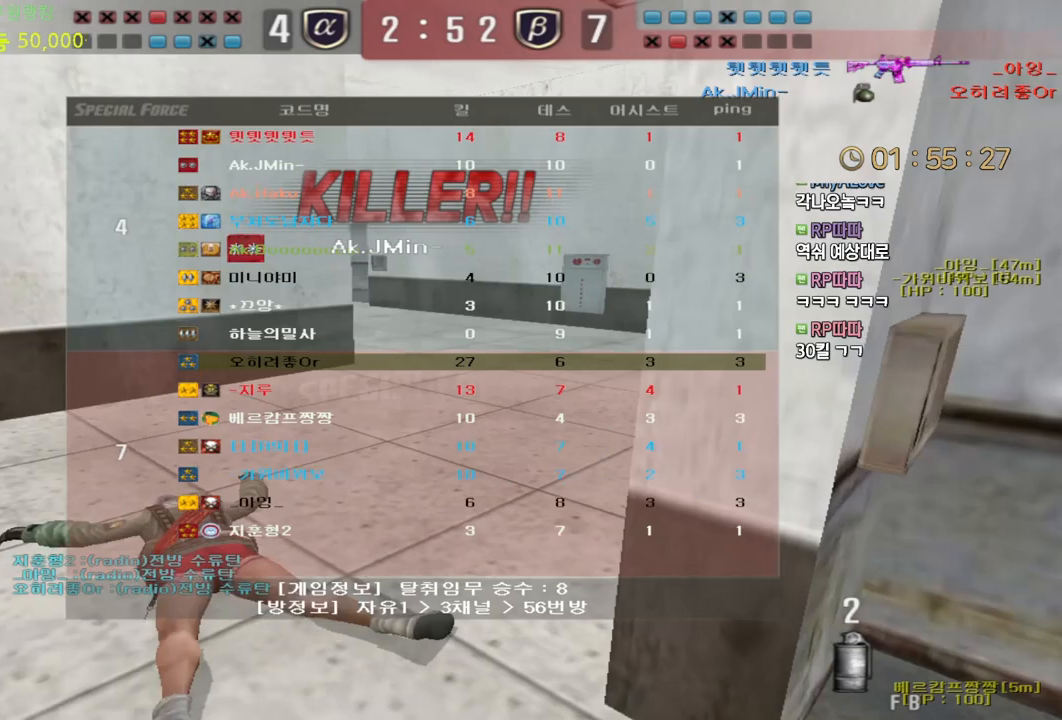
{"keys": ["tab"], "mouse": ["right"], "events": []}
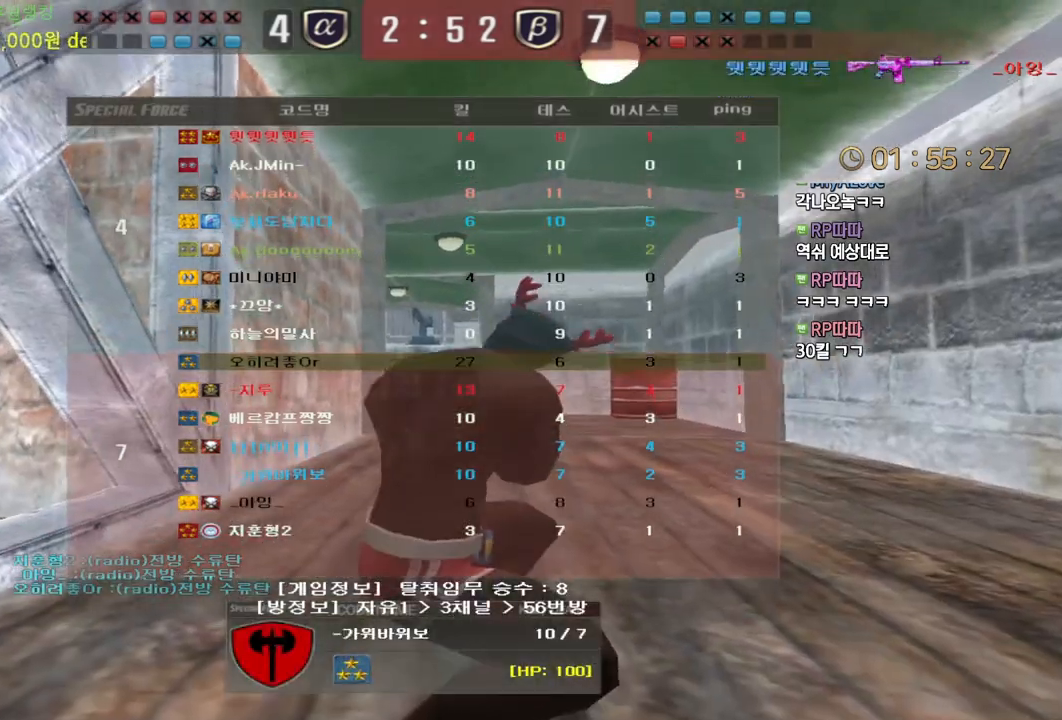
{"keys": [], "mouse": [], "events": [[83, "mouse_right", "up"], [150, "mouse_right", "down"], [267, "mouse_right", "up"], [500, "tab", "up"]]}
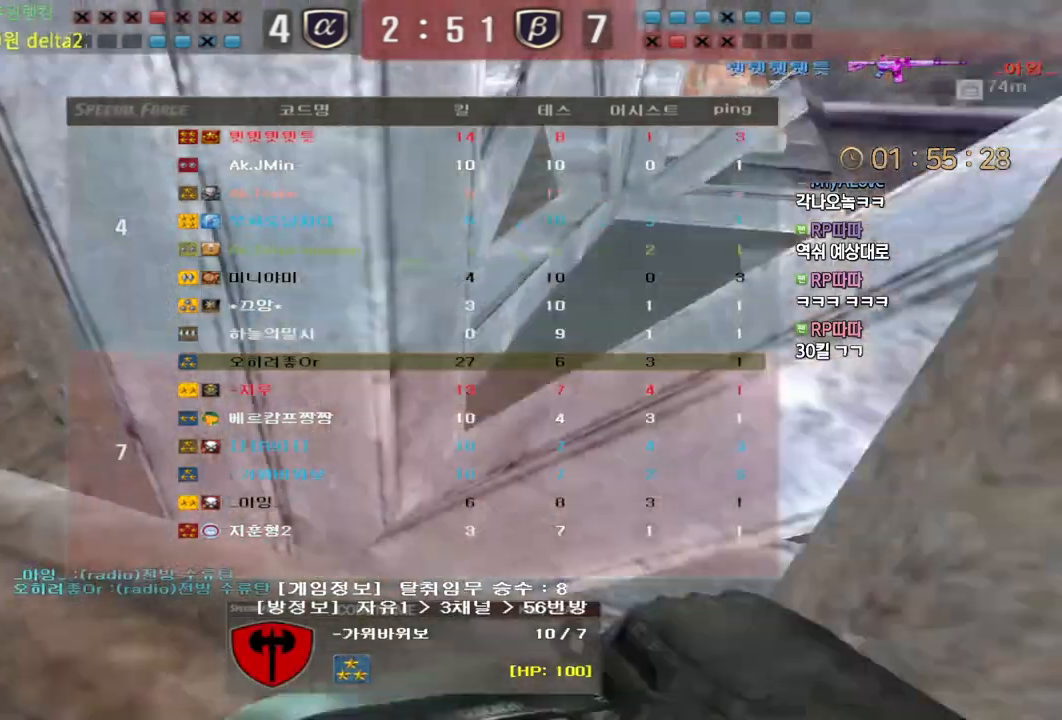
{"keys": ["tab"], "mouse": [], "events": [[117, "mouse_left", "down"], [250, "mouse_left", "up"], [483, "tab", "down"]]}
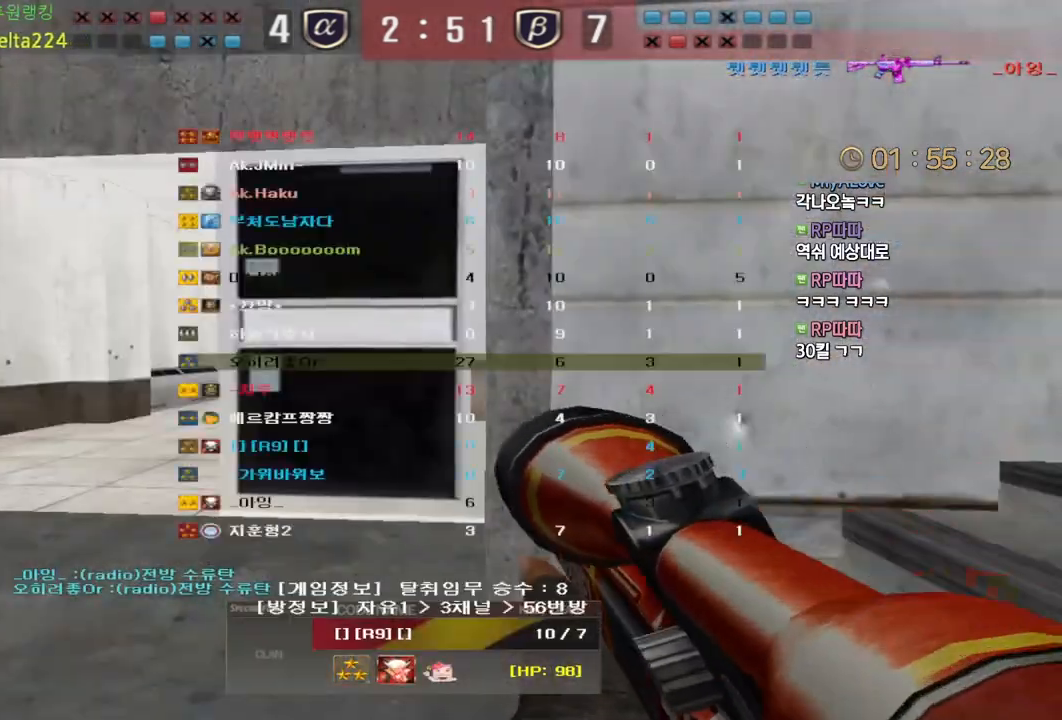
{"keys": [], "mouse": [], "events": [[367, "tab", "up"]]}
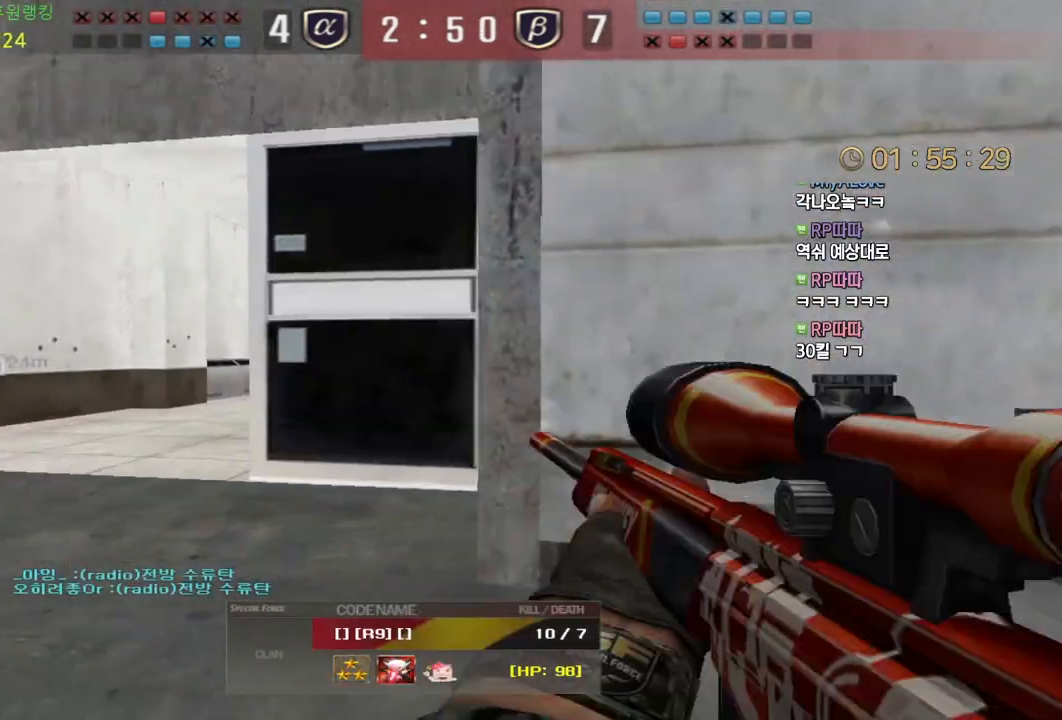
{"keys": [], "mouse": [], "events": []}
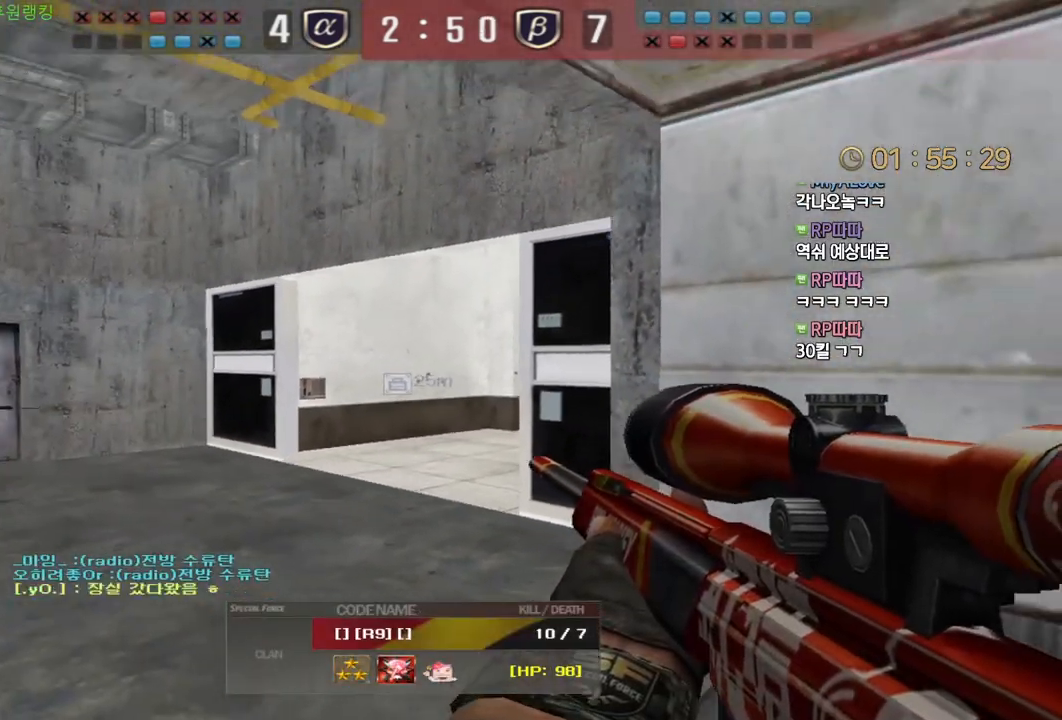
{"keys": ["tab"], "mouse": [], "events": [[17, "mouse_left", "down"], [183, "mouse_left", "up"], [350, "tab", "down"]]}
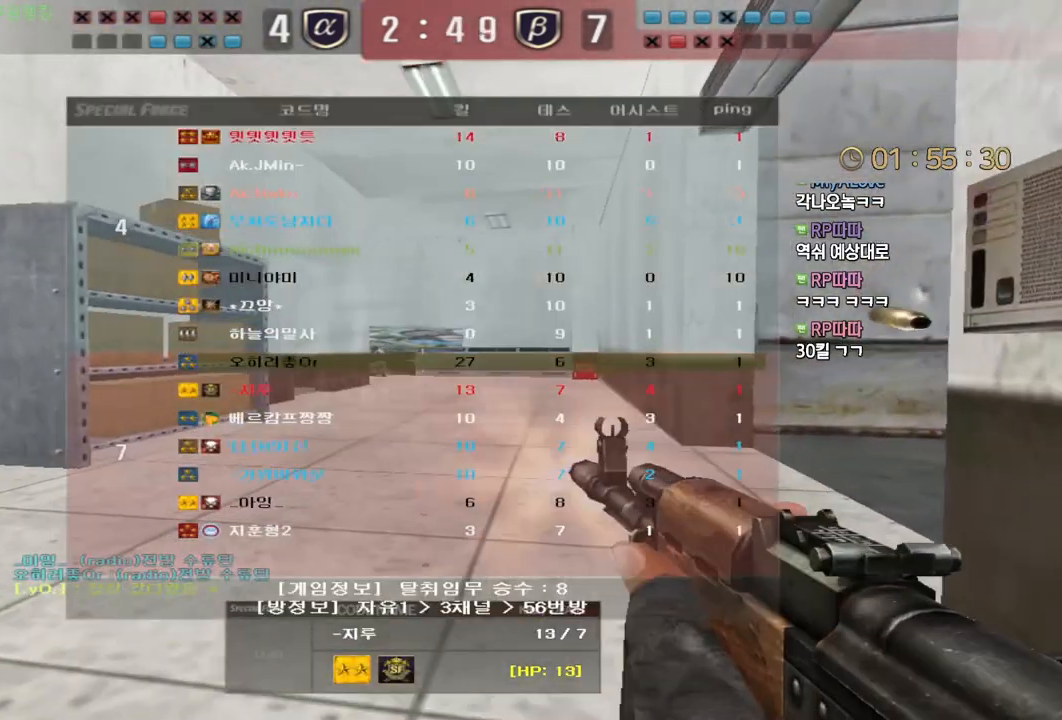
{"keys": [], "mouse": [], "events": [[267, "tab", "up"]]}